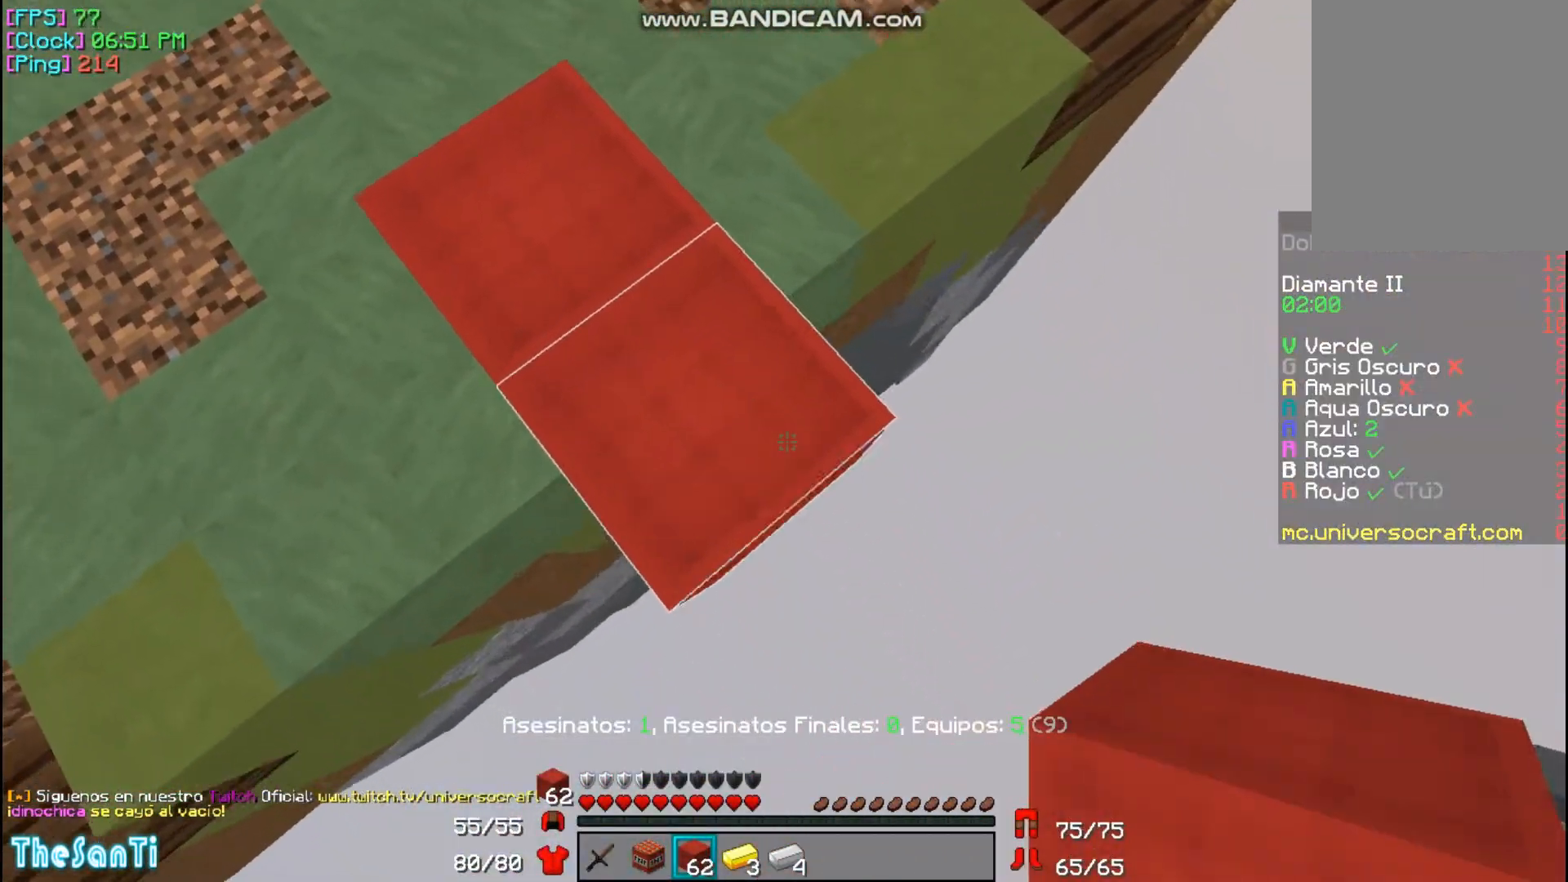
Gameplay with keyboard and mouse; each line is a JSON object with the keys and mouse buttons held at the frame after it. "events" lists presses ("down") and releases ("up") of "a", "d", "s", "w", "mouse_left" and "mouse_right" between this image and that frame as [ms after this image, input, new state], when the widget could be followed in between. "mouse_left", "mouse_right" = the "left", "right" buttons of the "mouse" list. No other keys are recorded. Fast repeated clicks can show as one long hold. Mouse movement is not recorded.
{"keys": ["d", "s"], "mouse": ["right"], "events": [[333, "a", "down"], [467, "a", "up"]]}
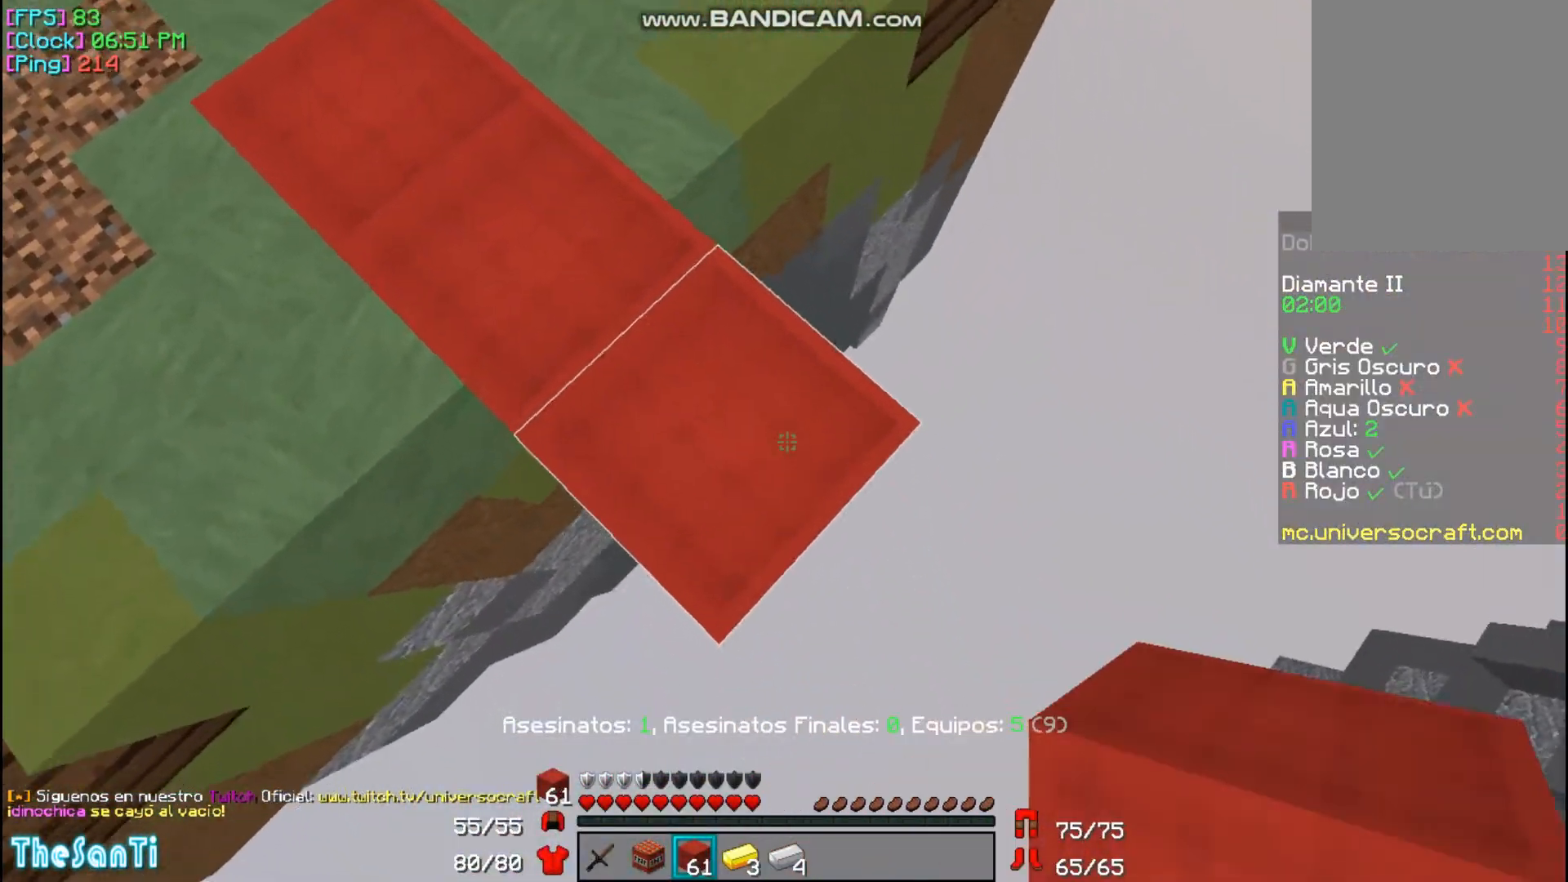
{"keys": ["d", "s"], "mouse": ["right"], "events": []}
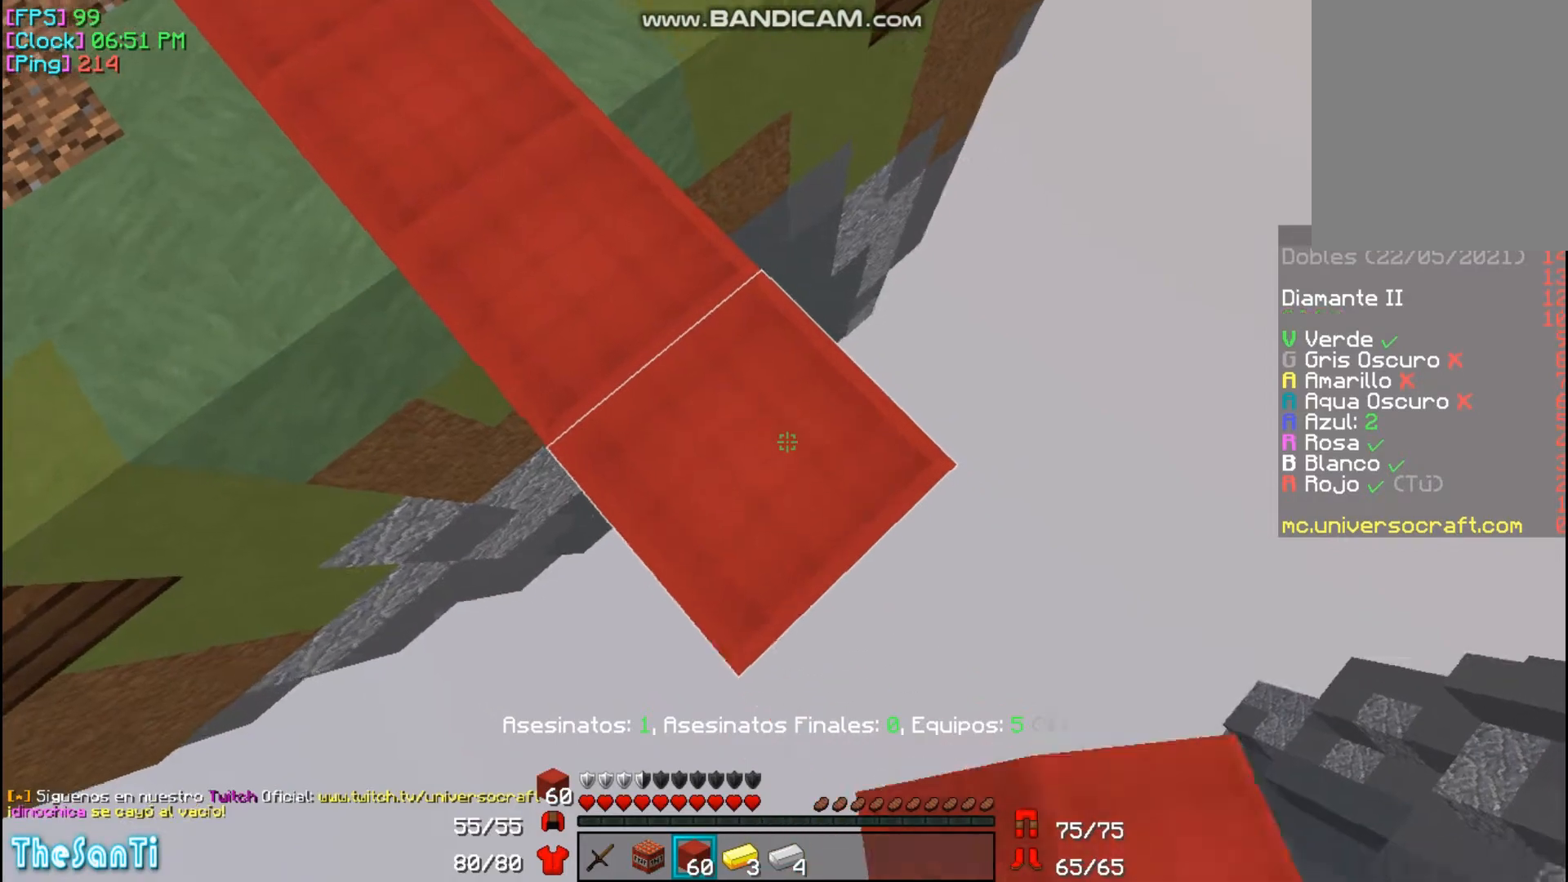
{"keys": ["d", "s"], "mouse": ["right"], "events": [[100, "a", "down"], [233, "a", "up"]]}
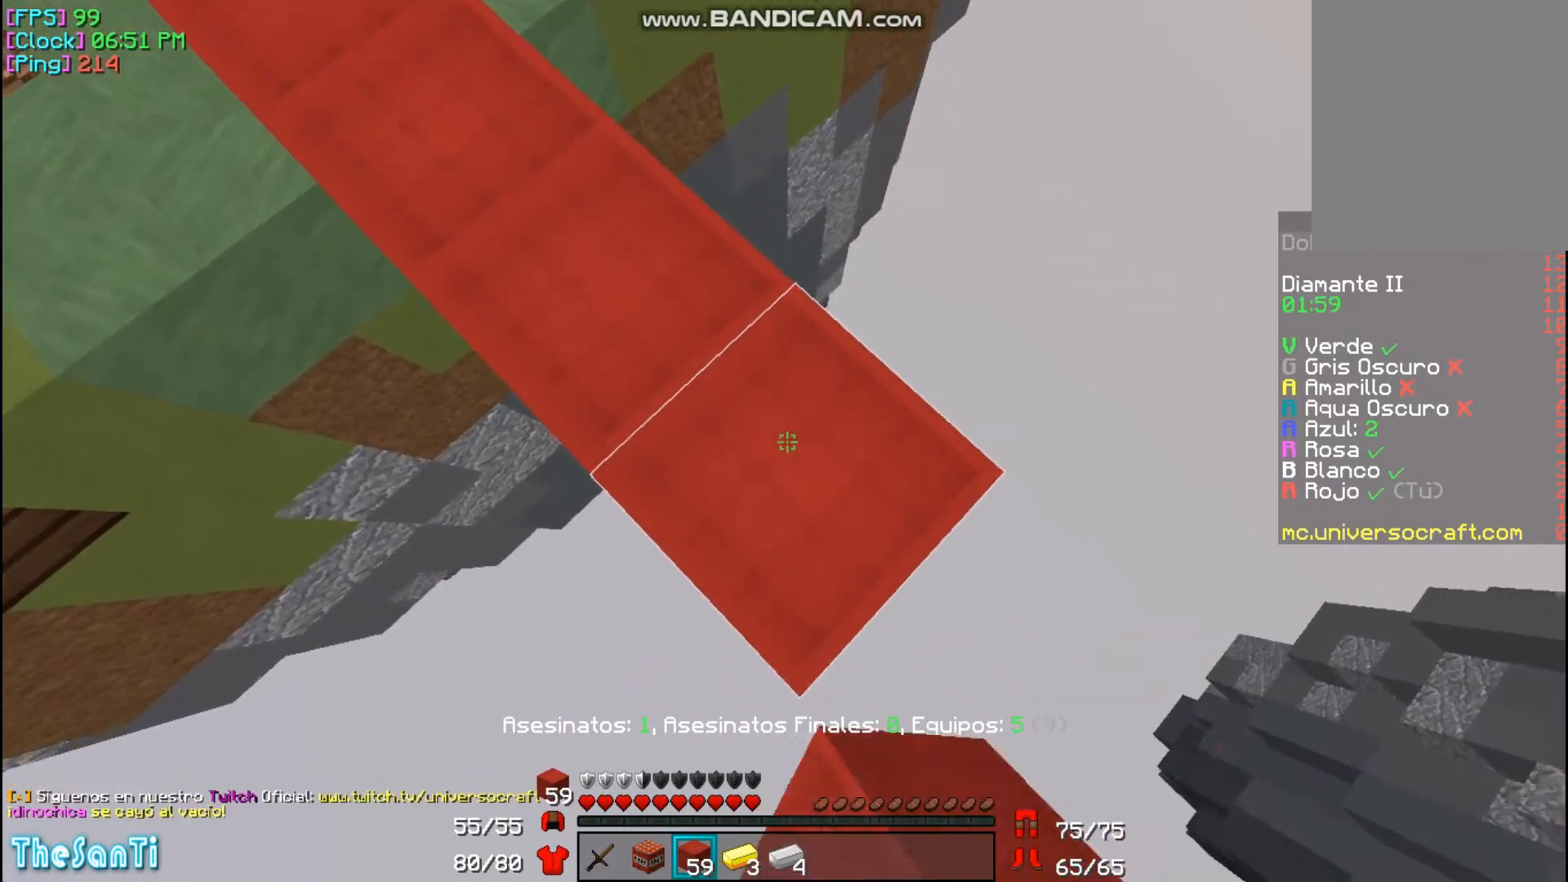
{"keys": ["d", "s"], "mouse": ["right"], "events": []}
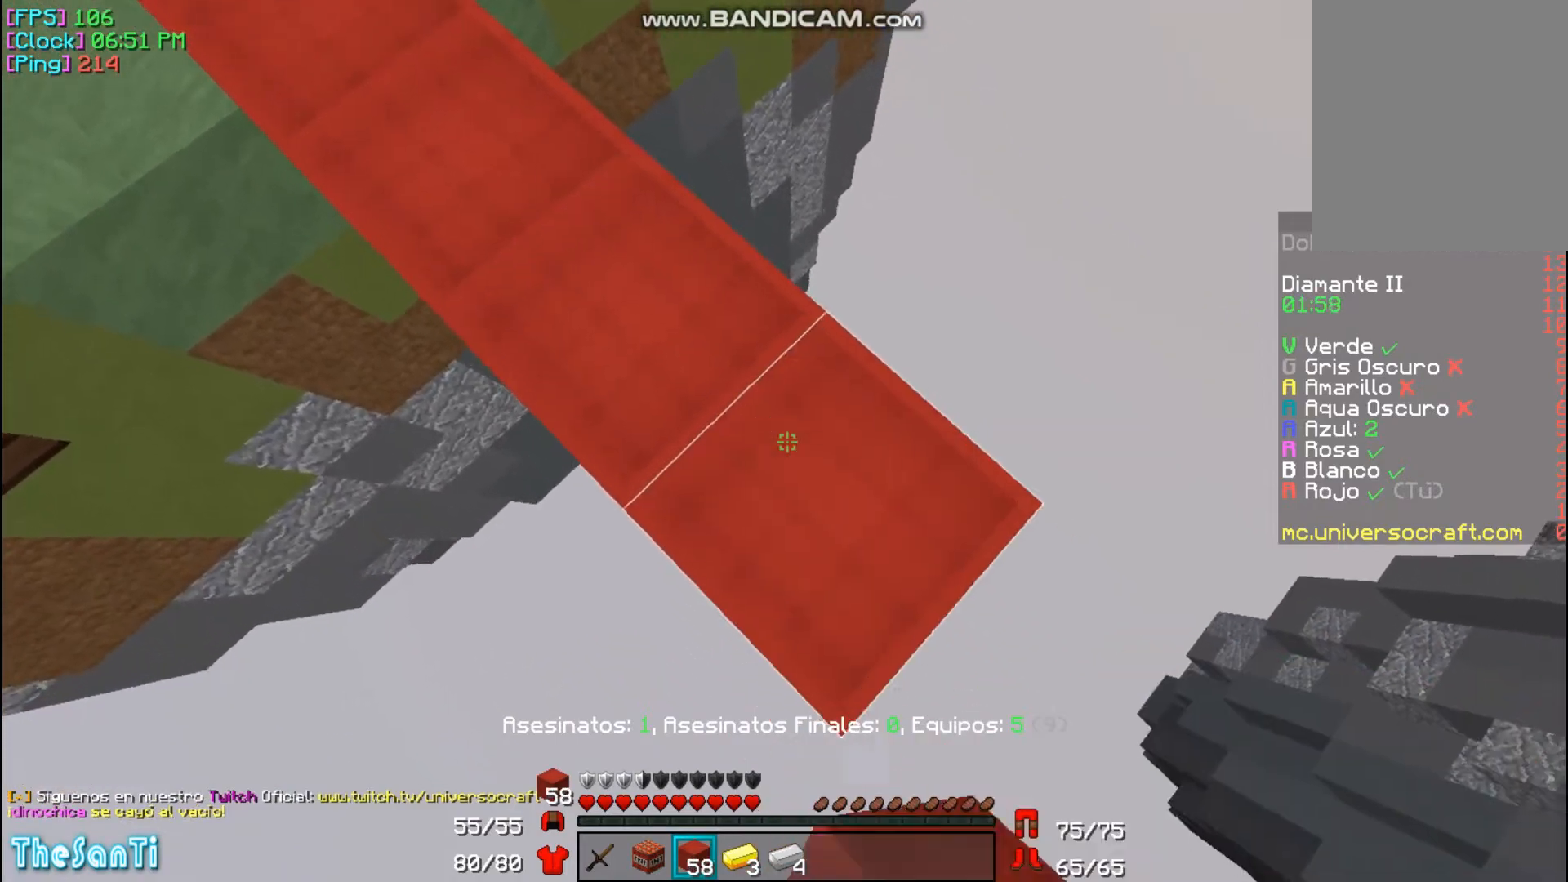
{"keys": ["d", "s"], "mouse": ["right"], "events": [[367, "mouse_right", "up"], [400, "mouse_right", "down"]]}
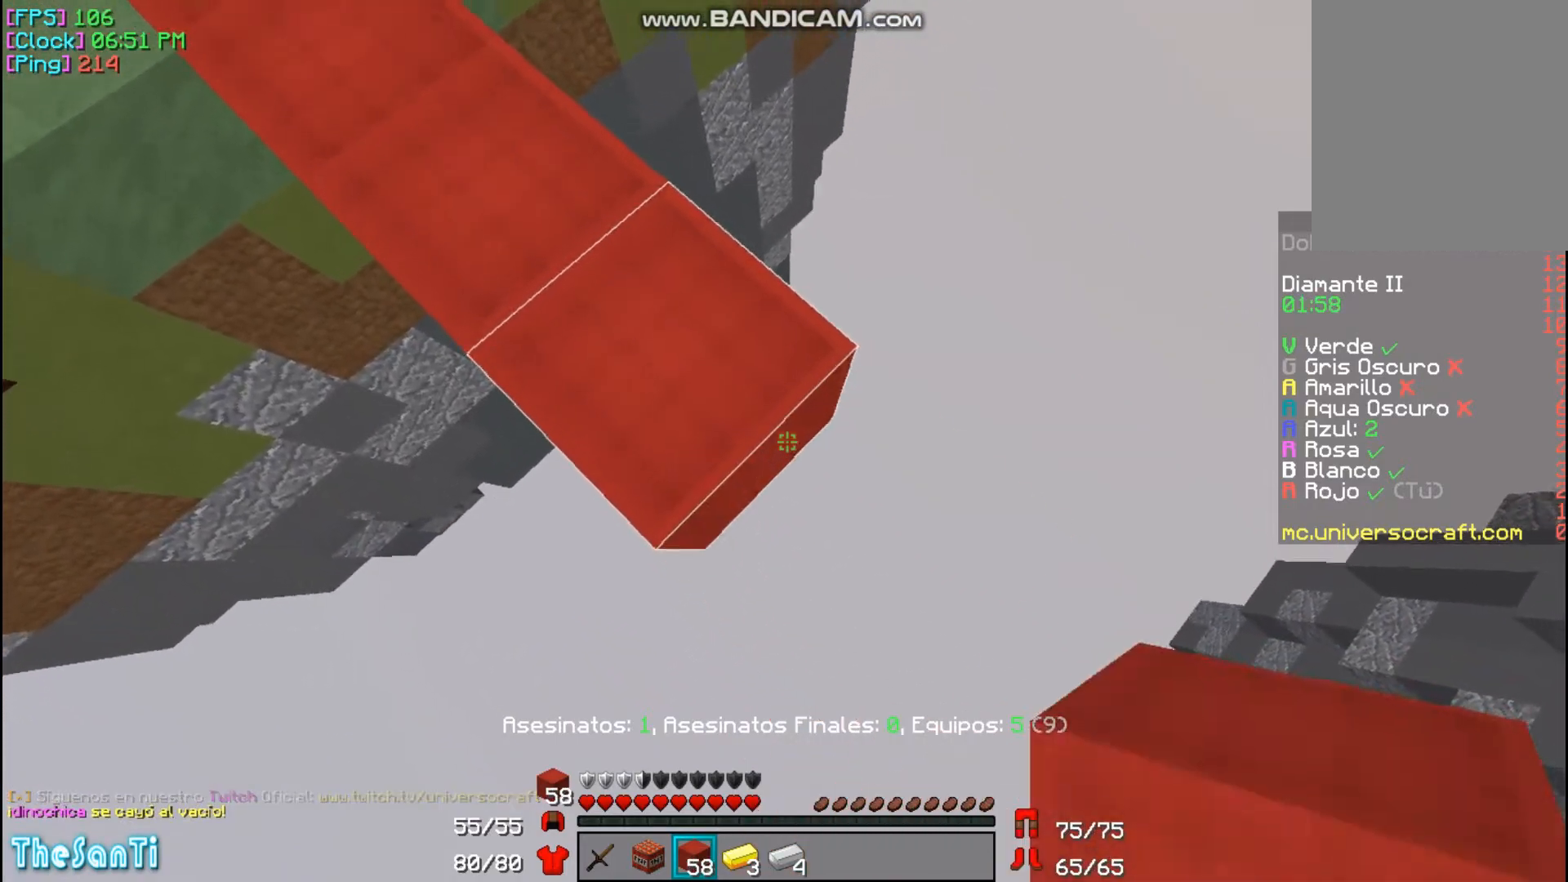
{"keys": ["d", "s"], "mouse": ["right"], "events": []}
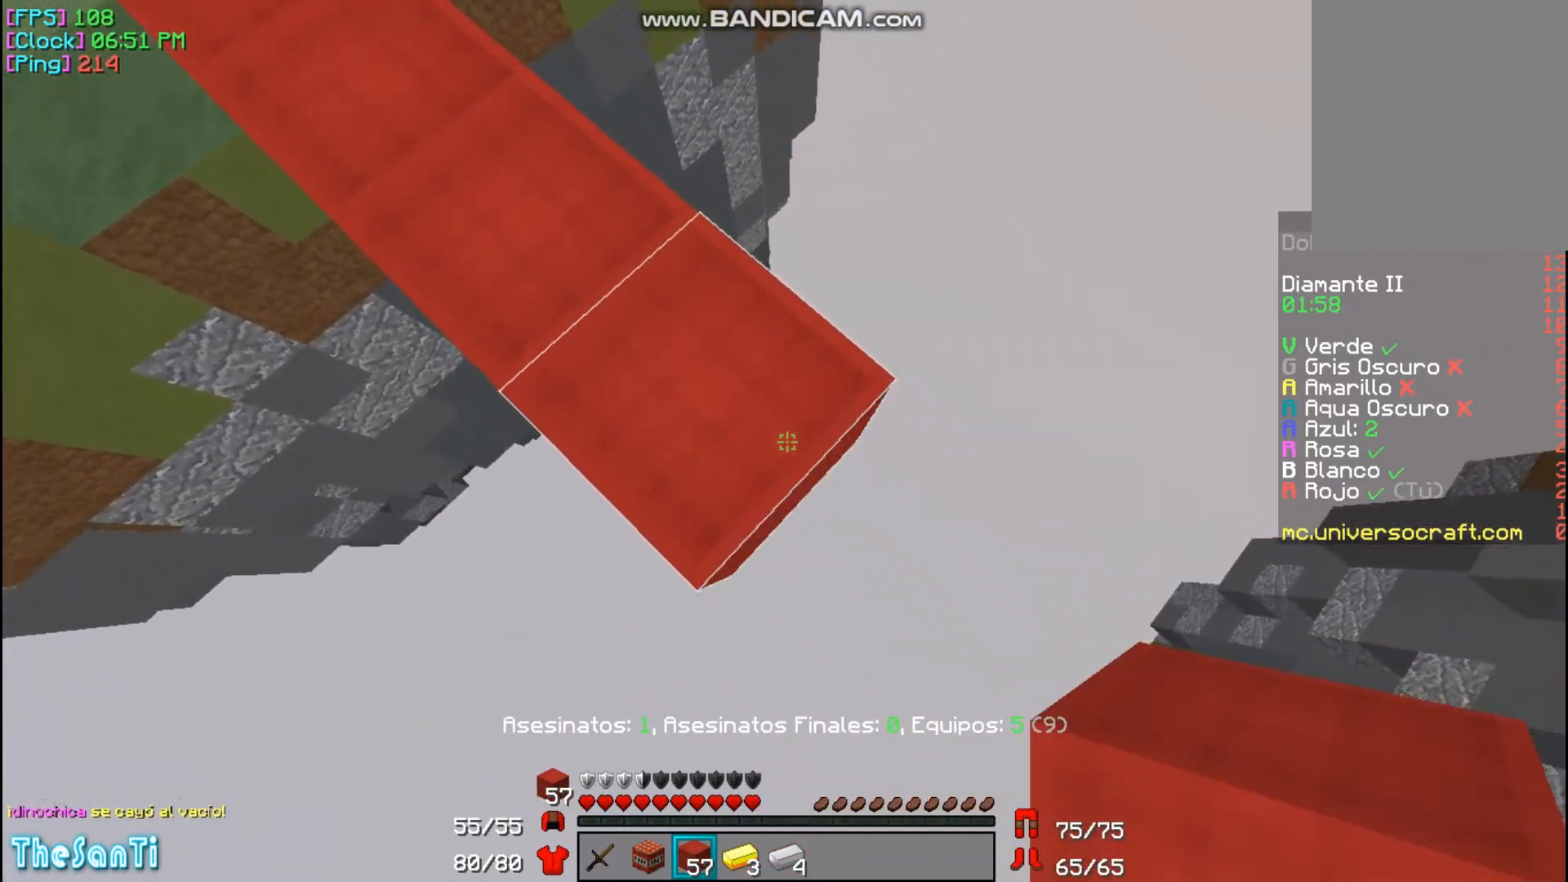
{"keys": ["d", "s"], "mouse": ["right"], "events": [[433, "mouse_right", "up"], [467, "mouse_right", "down"]]}
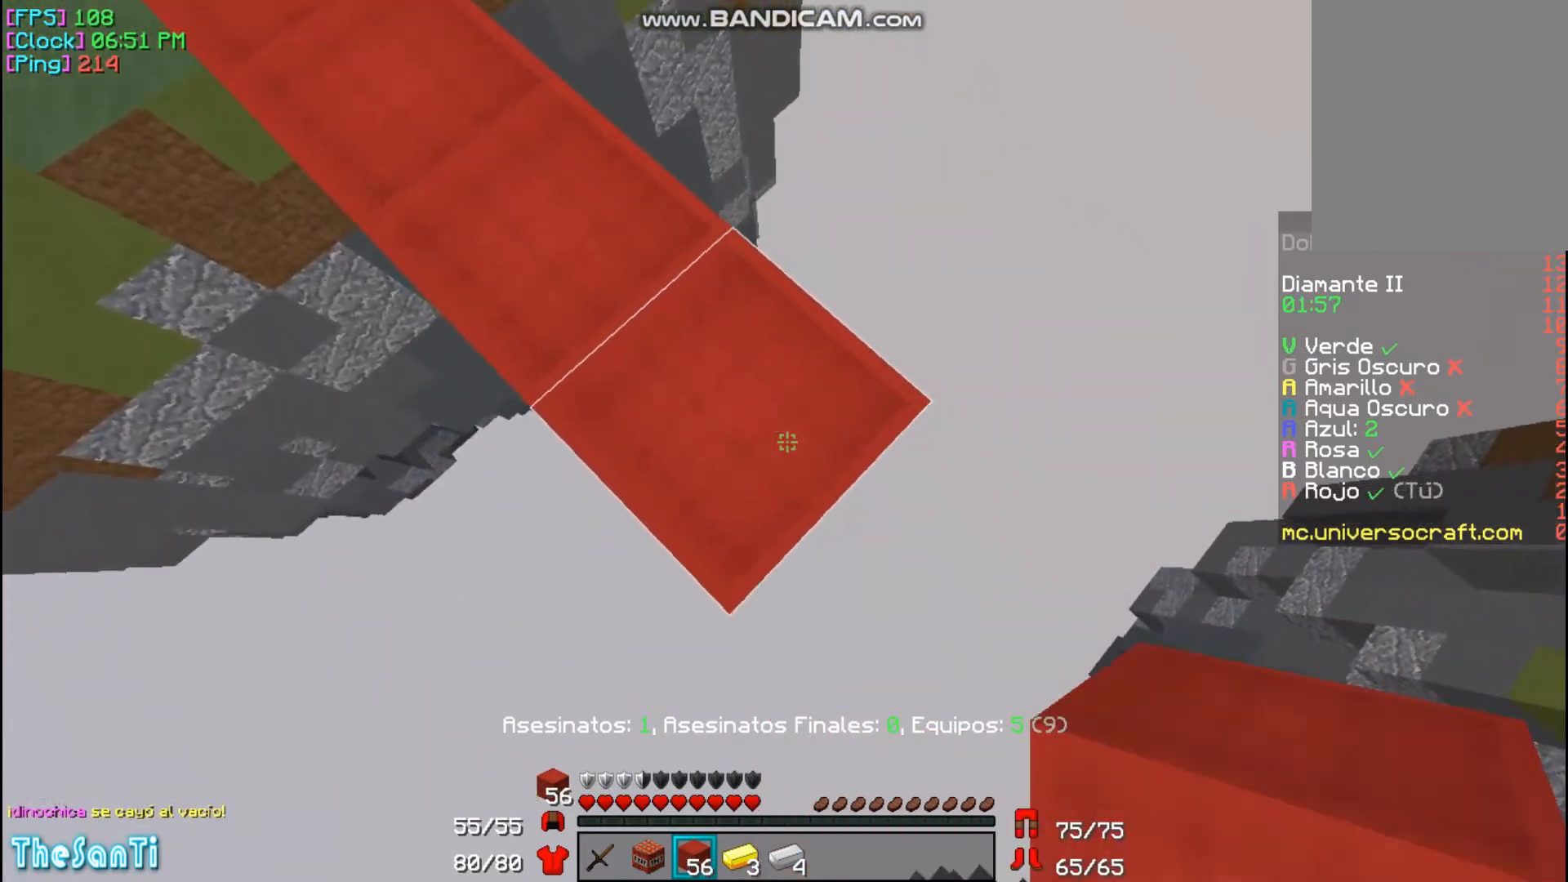
{"keys": ["d", "s"], "mouse": ["right"], "events": [[67, "mouse_right", "up"], [100, "mouse_right", "down"], [133, "mouse_right", "up"], [267, "mouse_right", "down"]]}
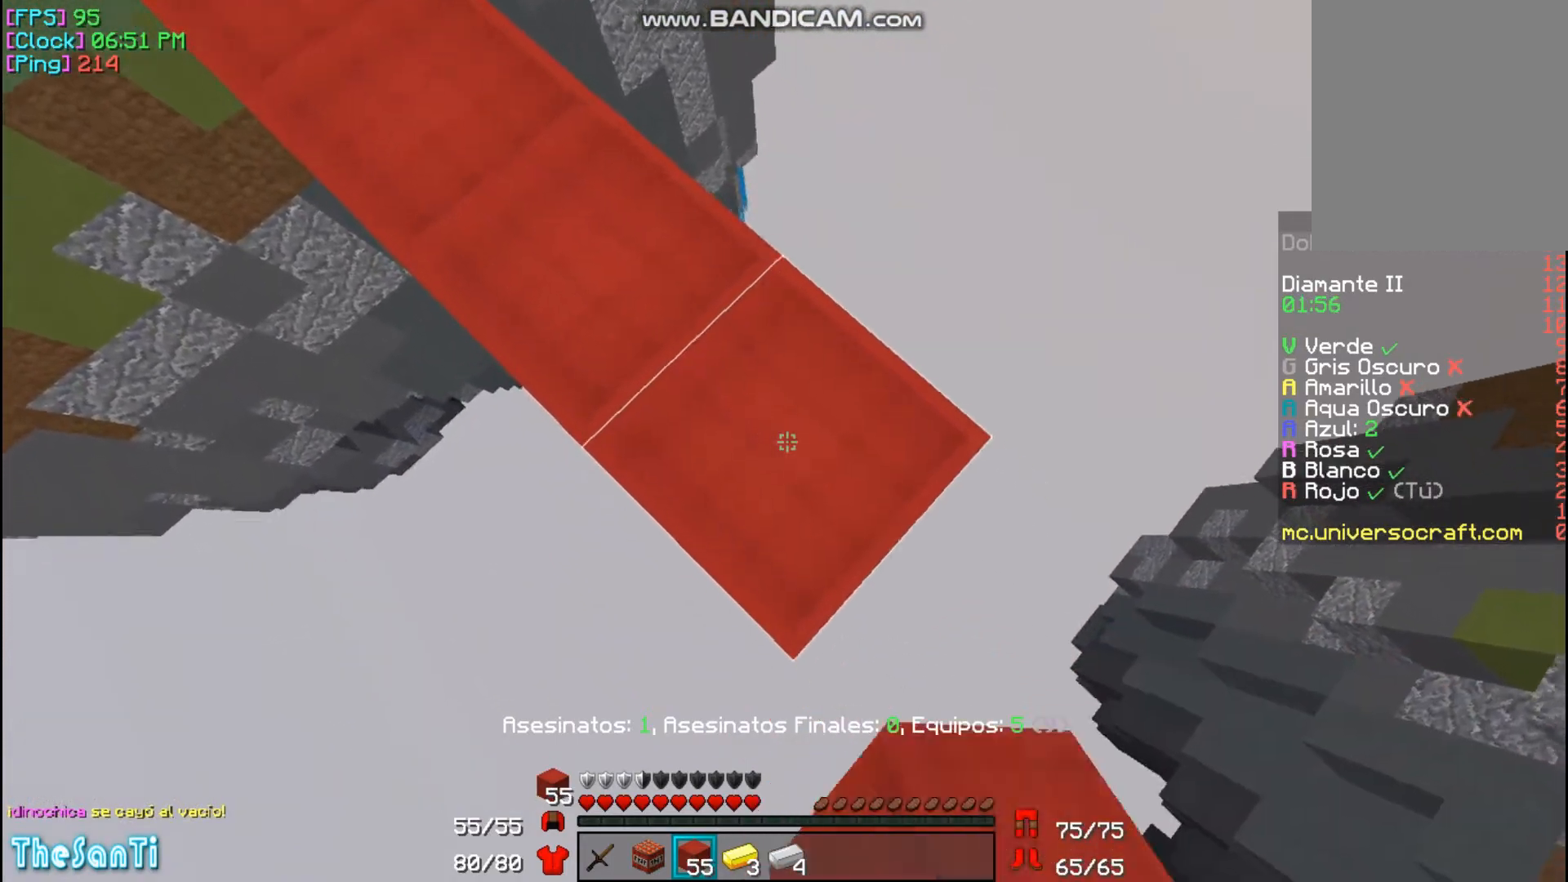
{"keys": ["d", "s"], "mouse": ["right"], "events": []}
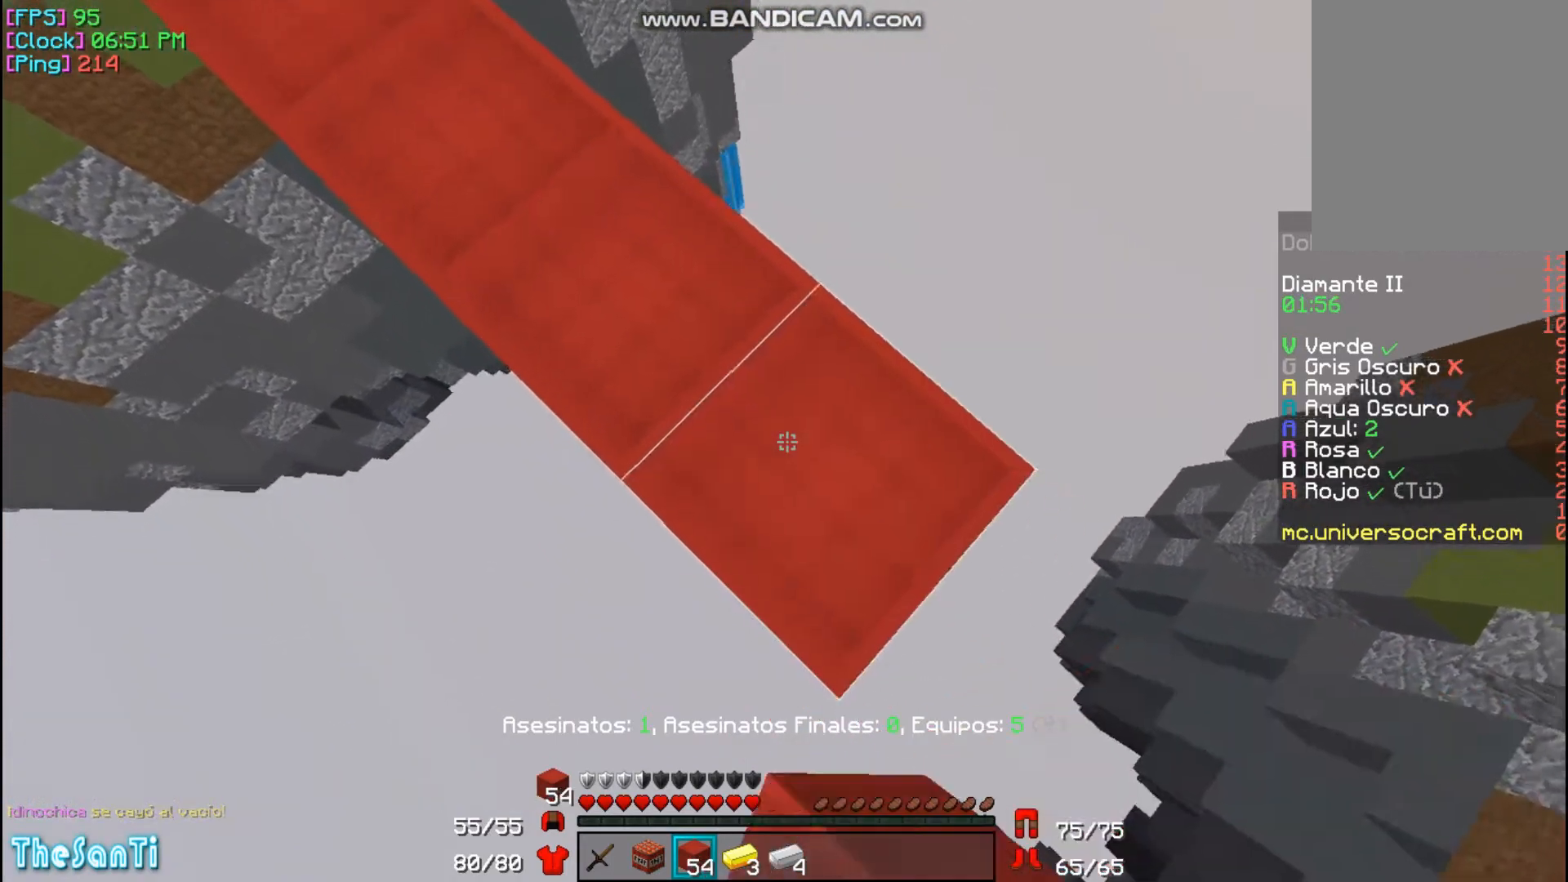
{"keys": ["w"], "mouse": [], "events": [[67, "mouse_right", "up"], [67, "s", "up"], [133, "d", "up"], [200, "w", "down"]]}
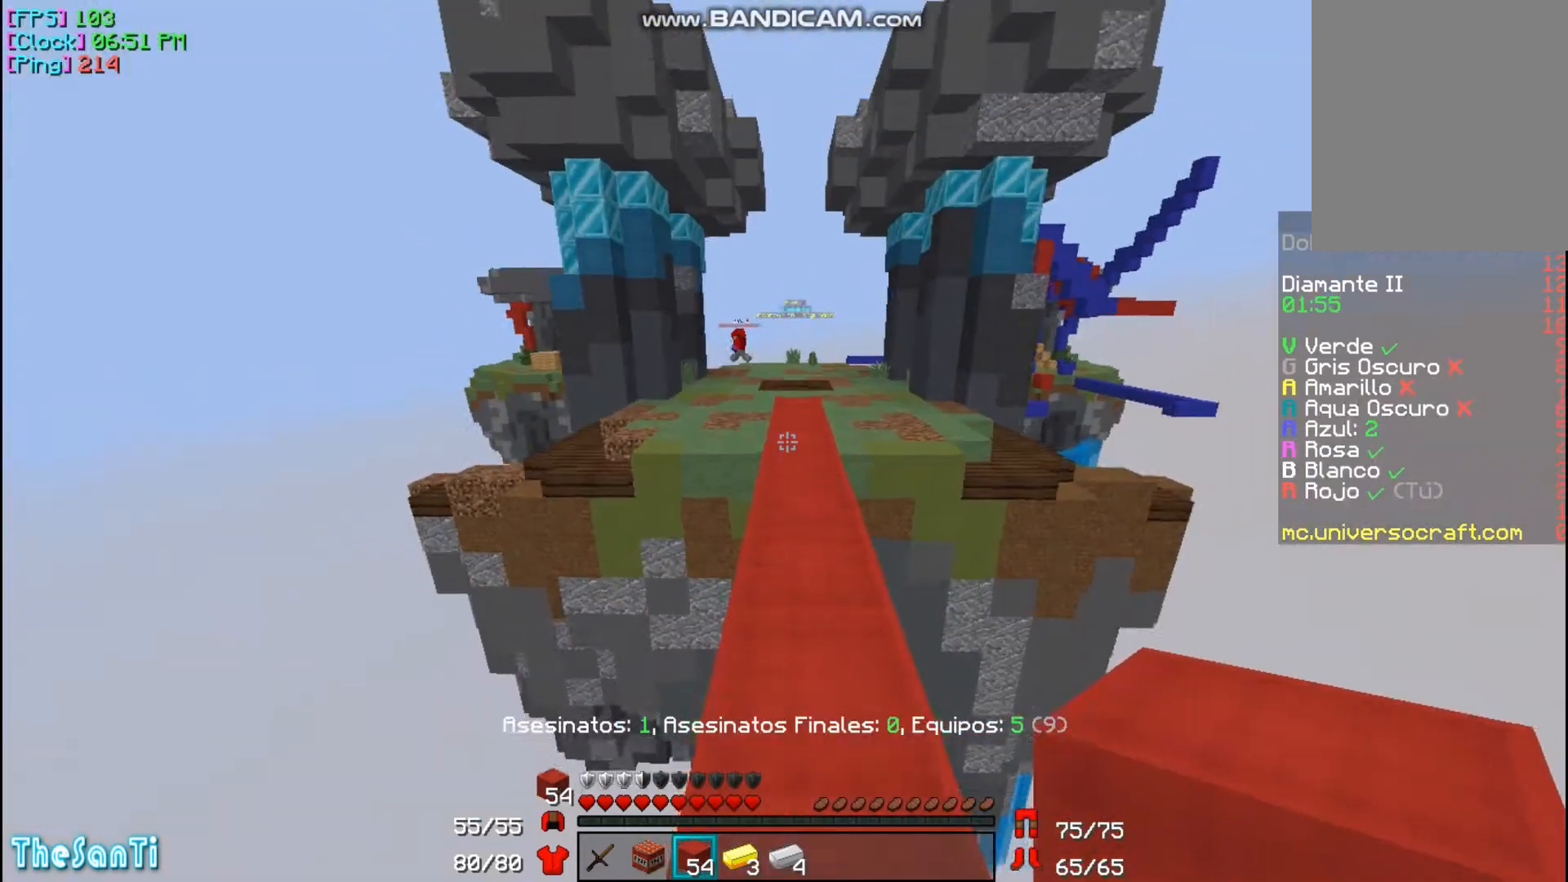
{"keys": ["w"], "mouse": [], "events": []}
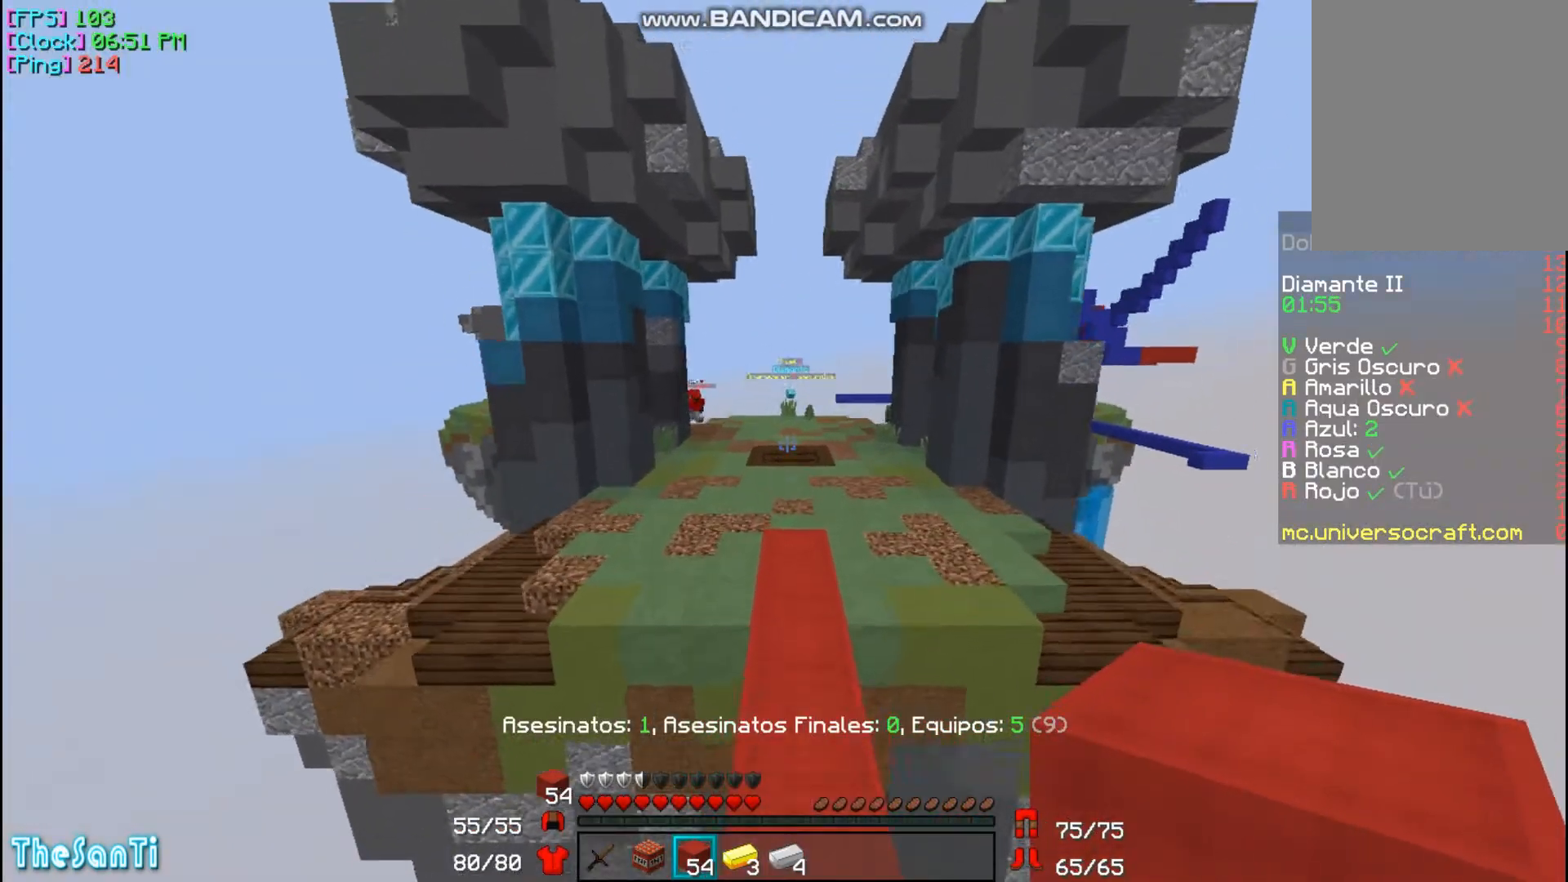
{"keys": ["w"], "mouse": [], "events": []}
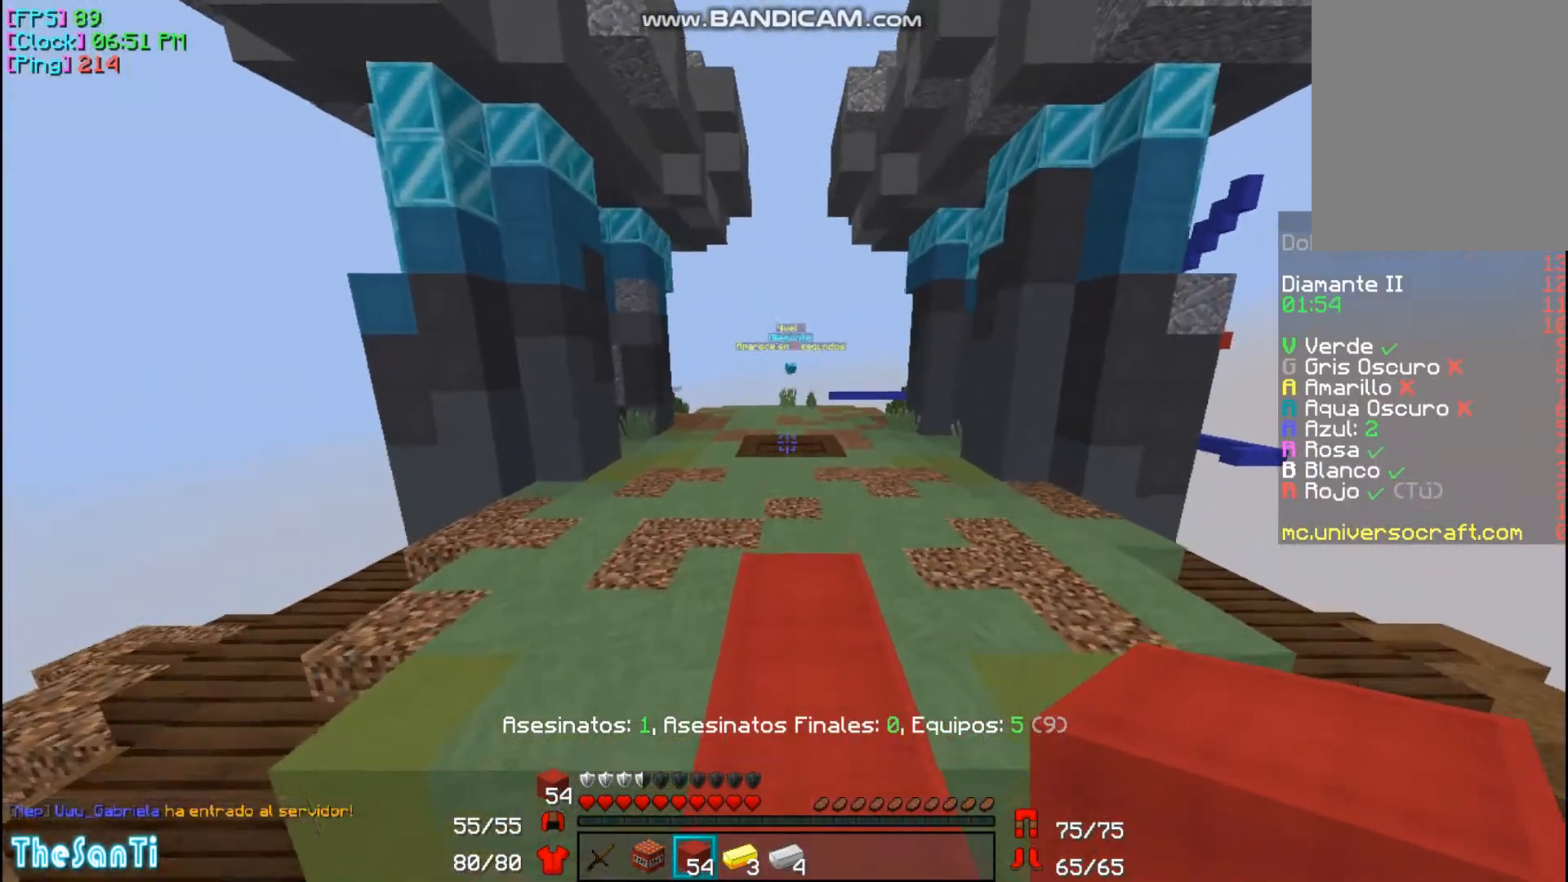
{"keys": ["w"], "mouse": [], "events": []}
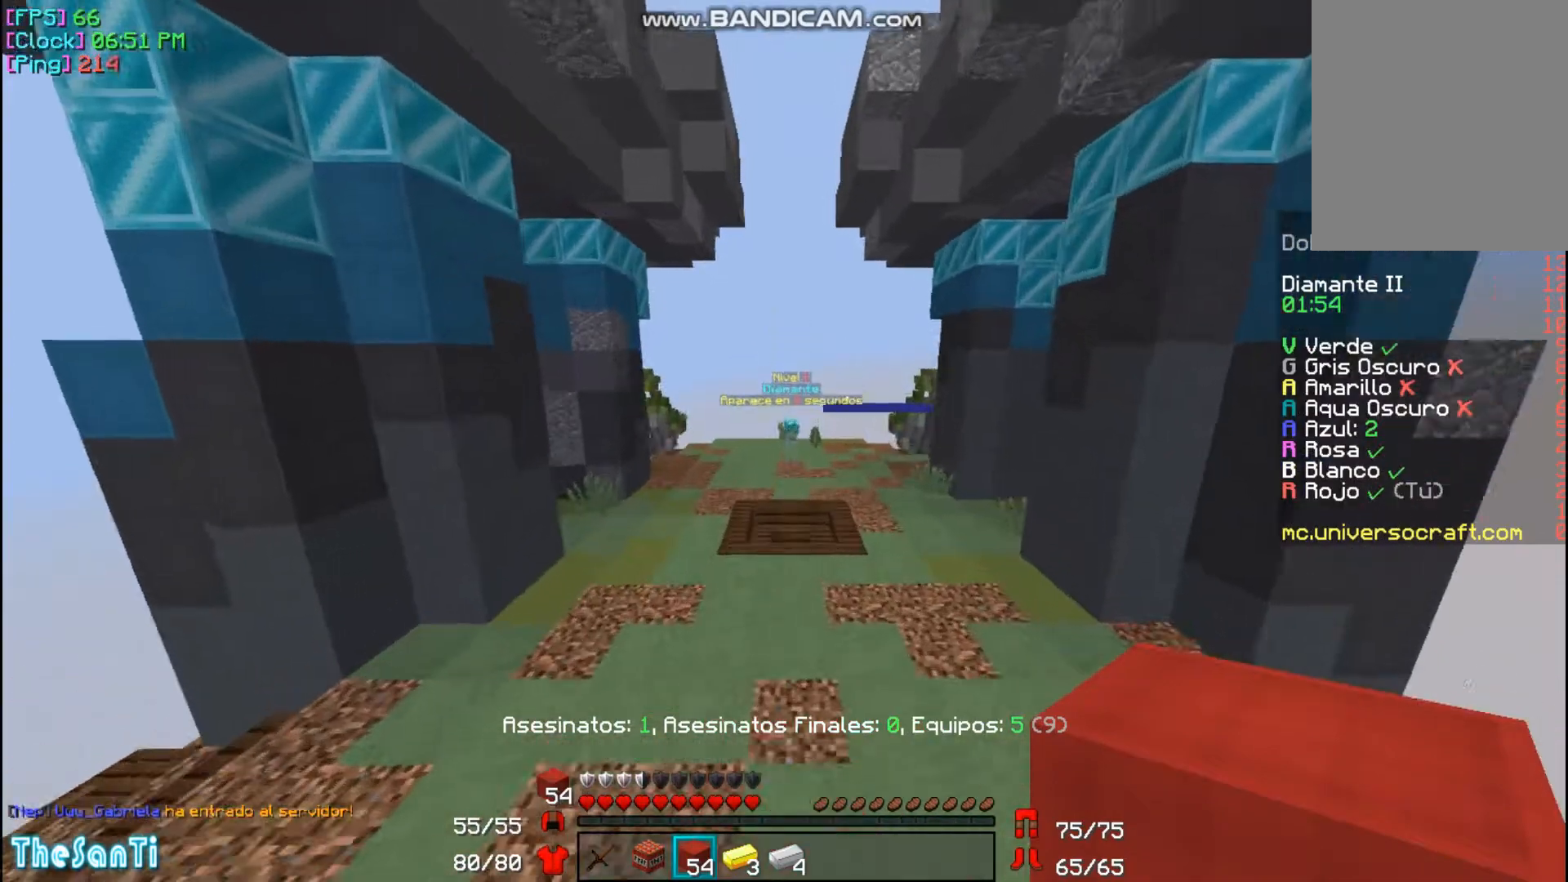
{"keys": ["w"], "mouse": [], "events": [[233, "w", "up"], [367, "w", "down"]]}
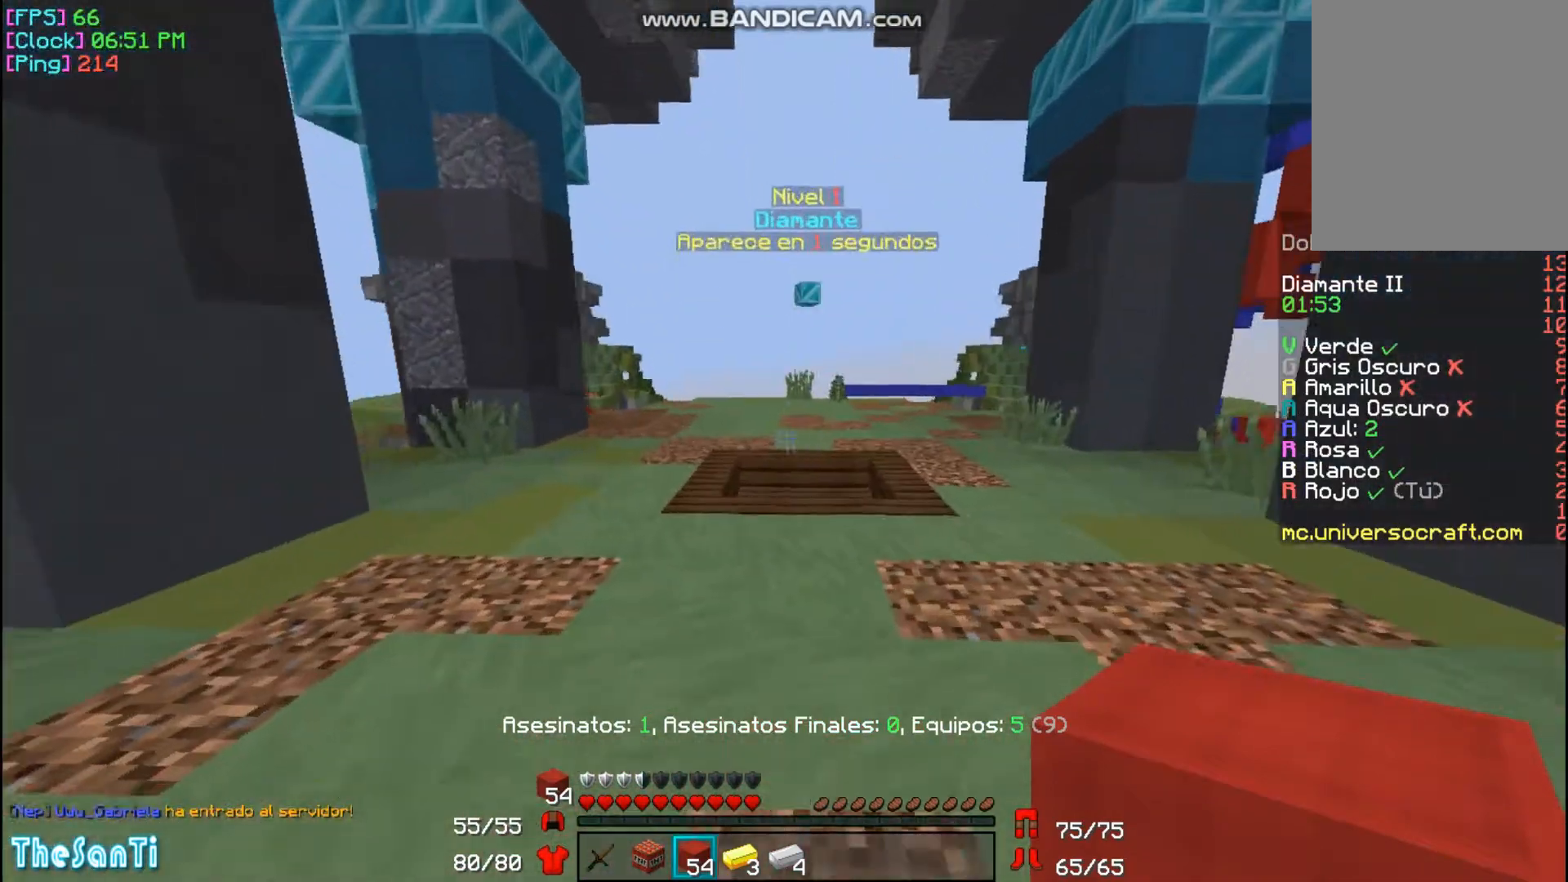
{"keys": ["w"], "mouse": [], "events": []}
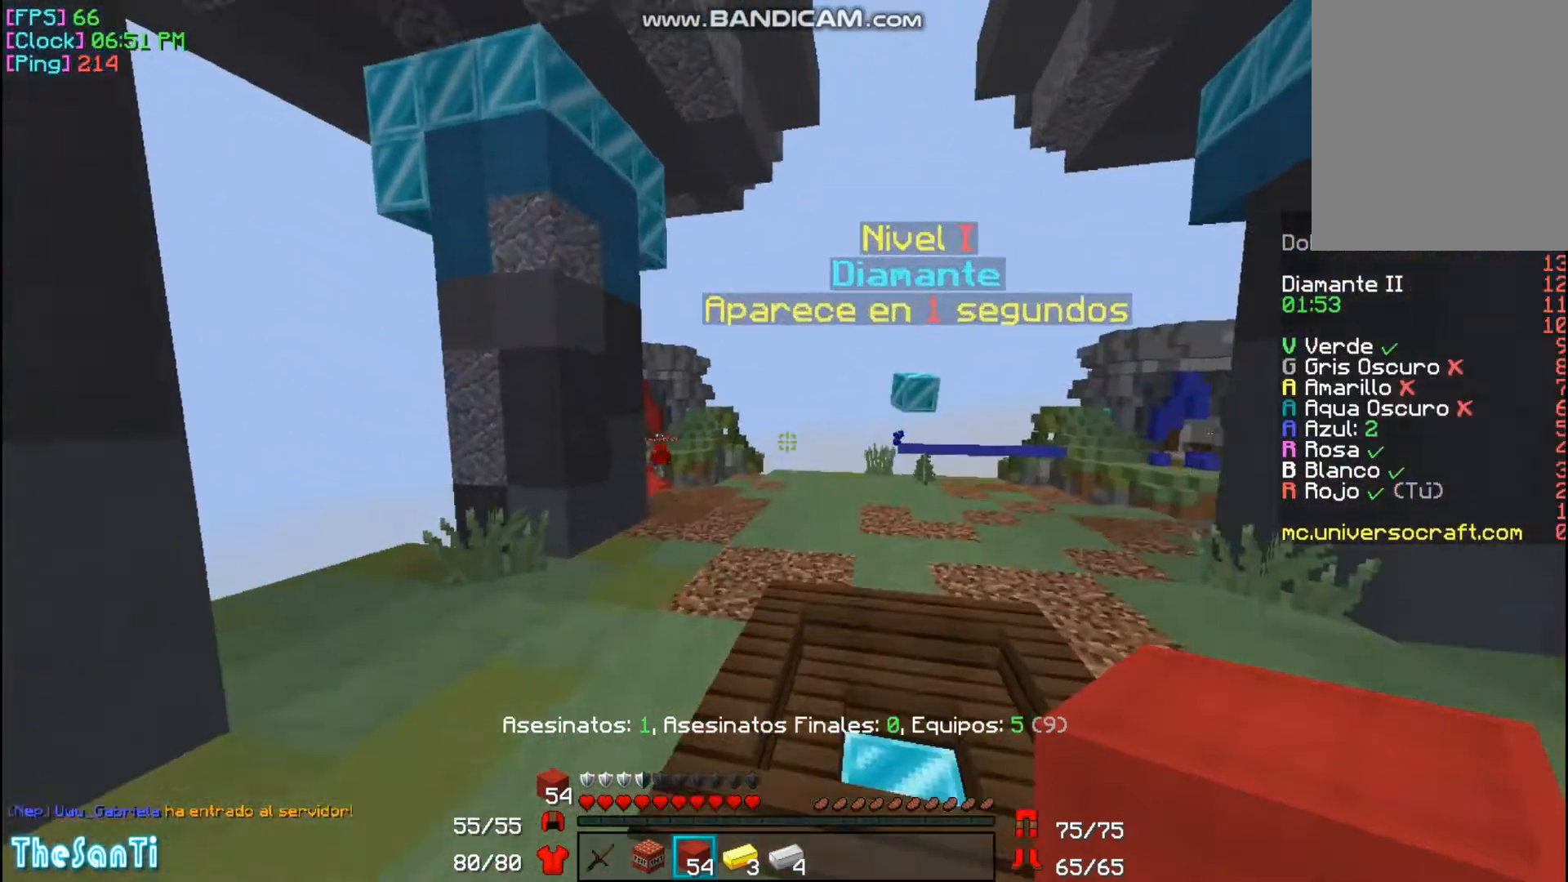
{"keys": ["w"], "mouse": [], "events": [[267, "a", "down"], [467, "a", "up"]]}
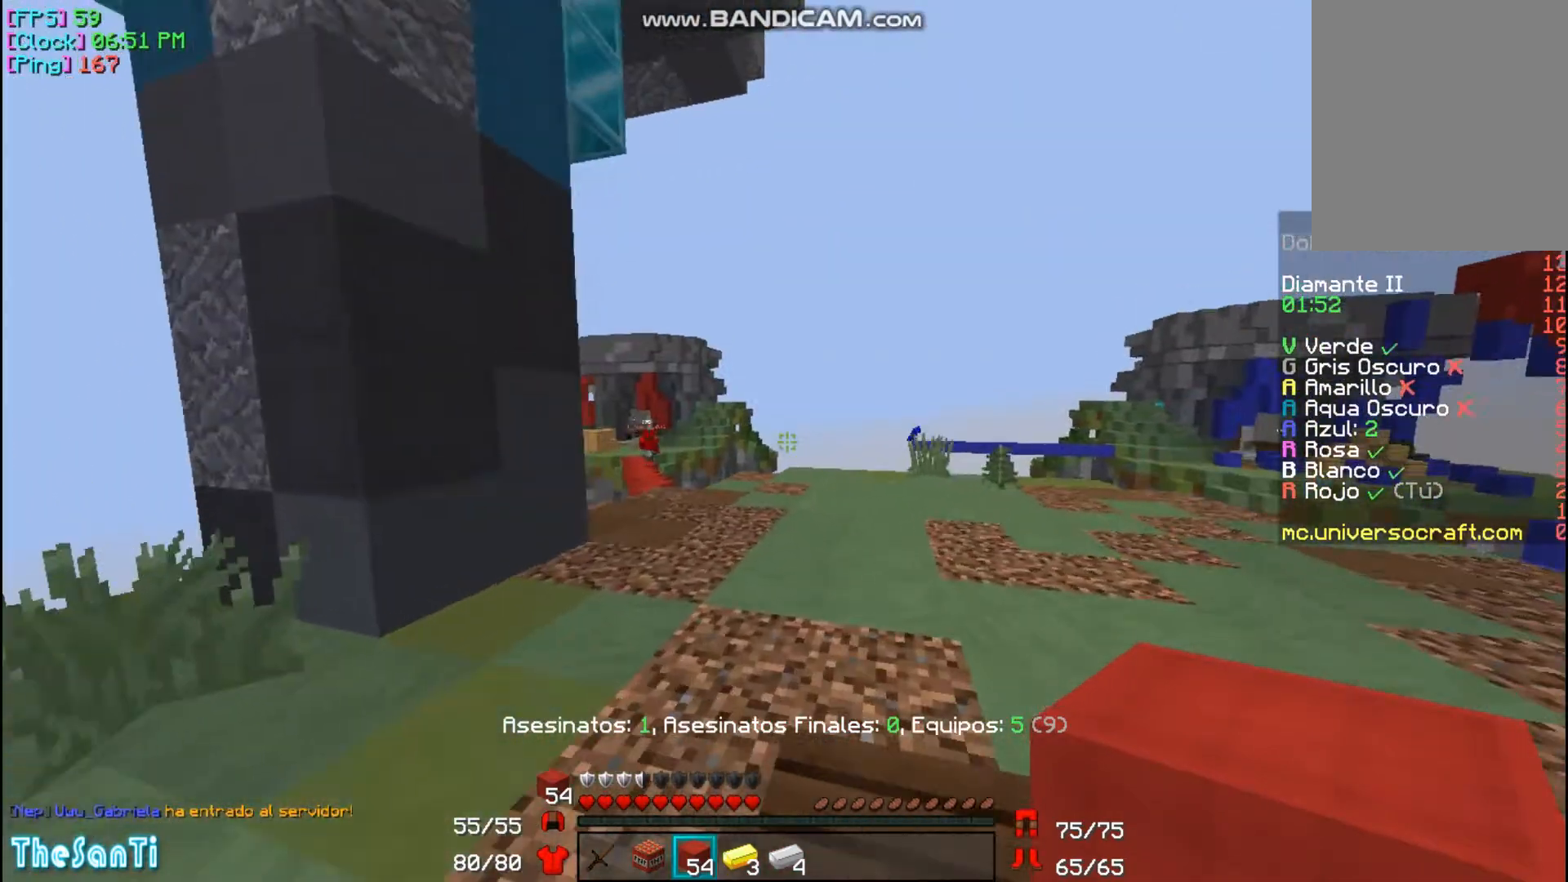
{"keys": ["w"], "mouse": [], "events": []}
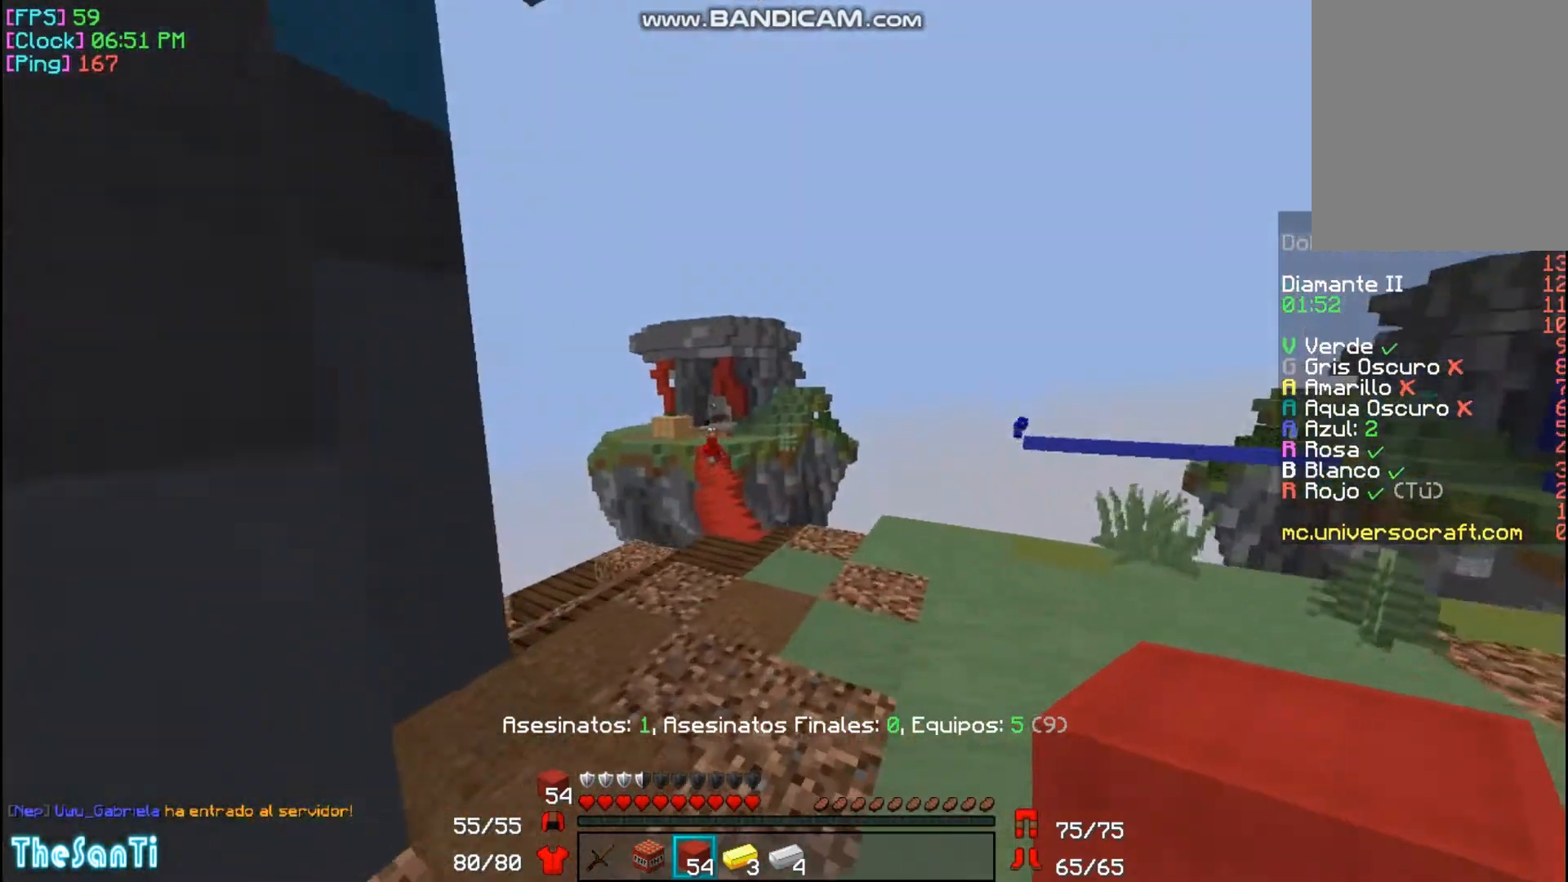
{"keys": ["w"], "mouse": [], "events": [[367, "a", "down"], [500, "a", "up"]]}
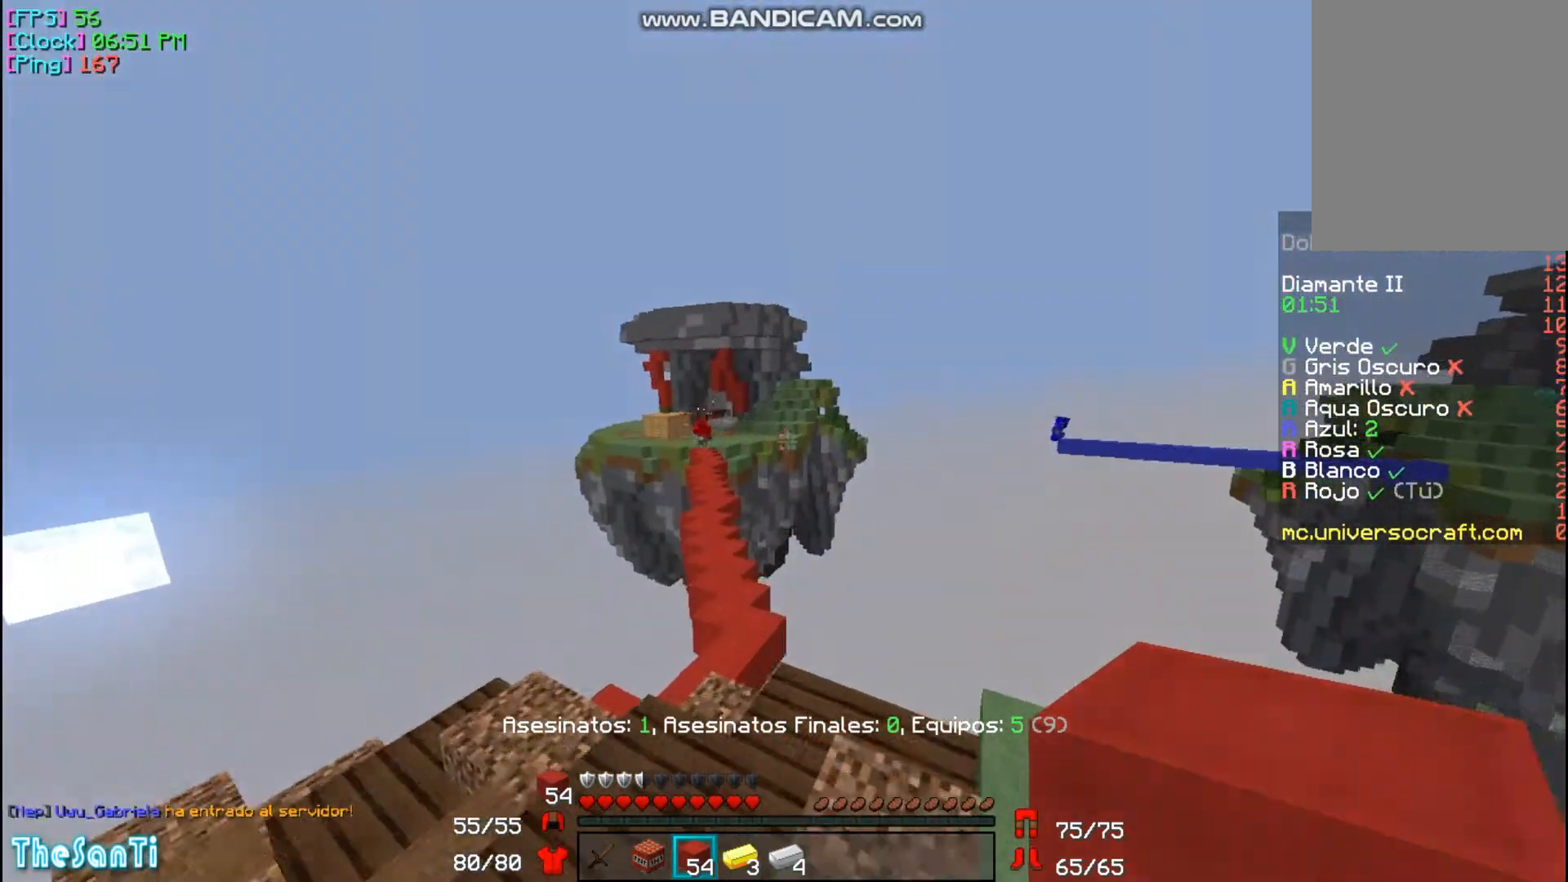
{"keys": ["w"], "mouse": [], "events": []}
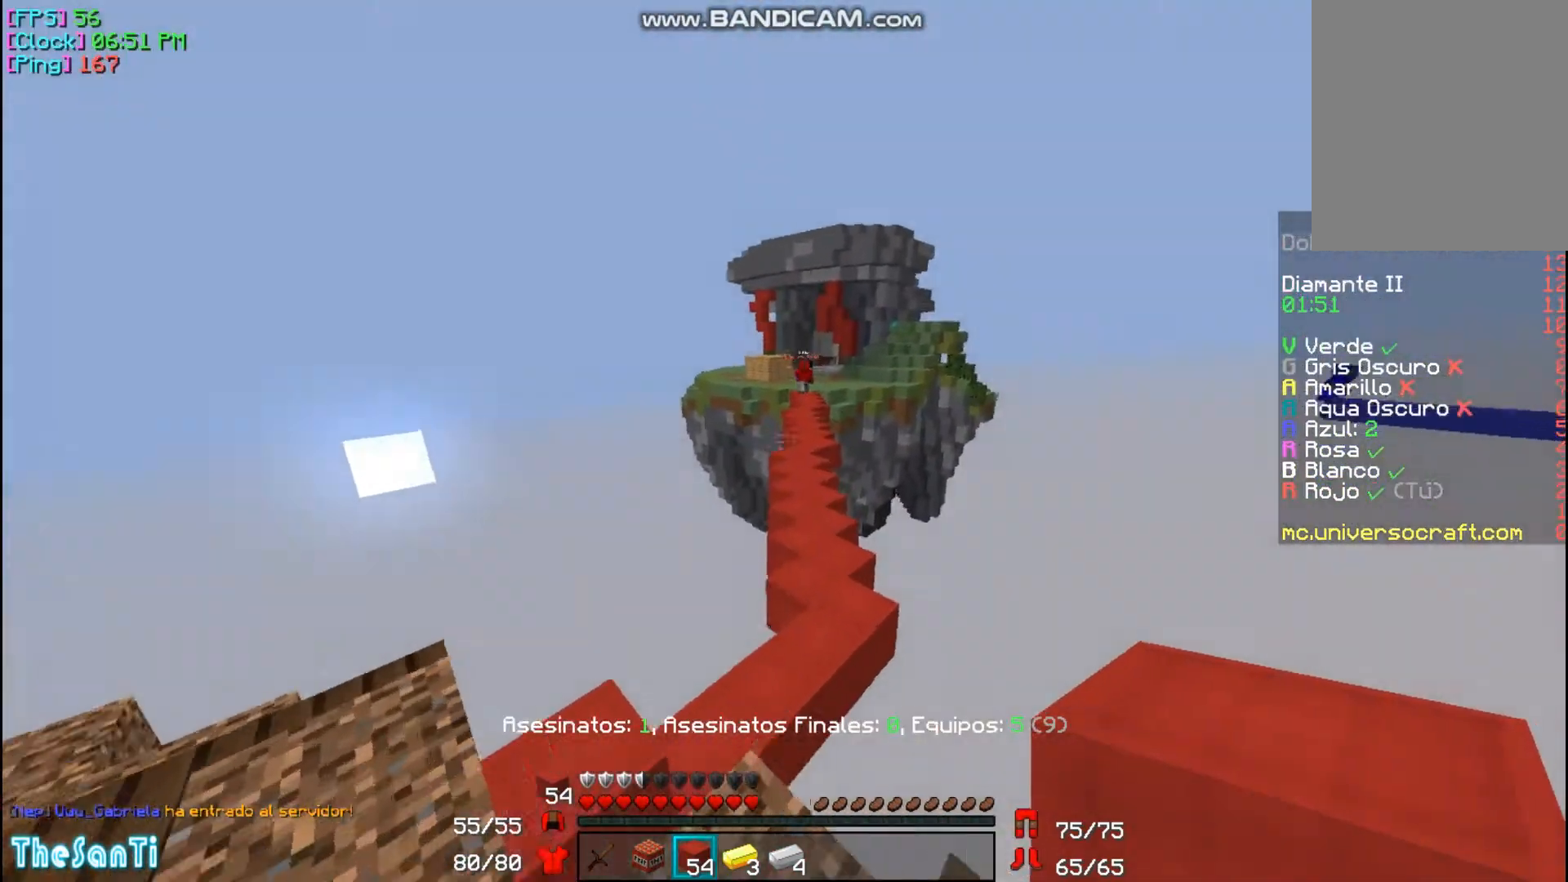
{"keys": ["w"], "mouse": [], "events": []}
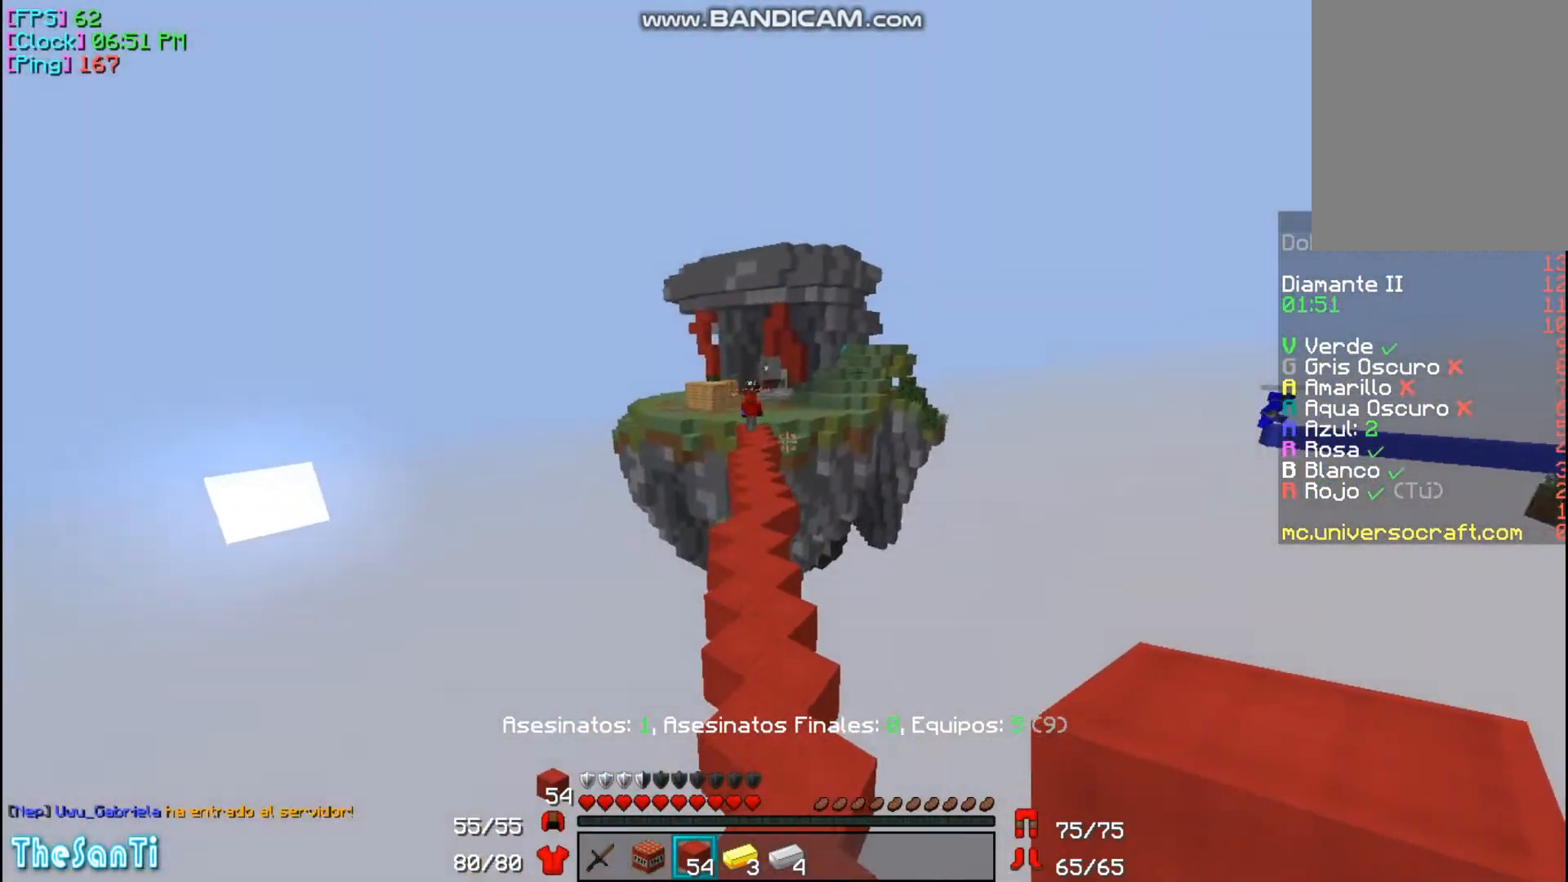
{"keys": ["w"], "mouse": [], "events": []}
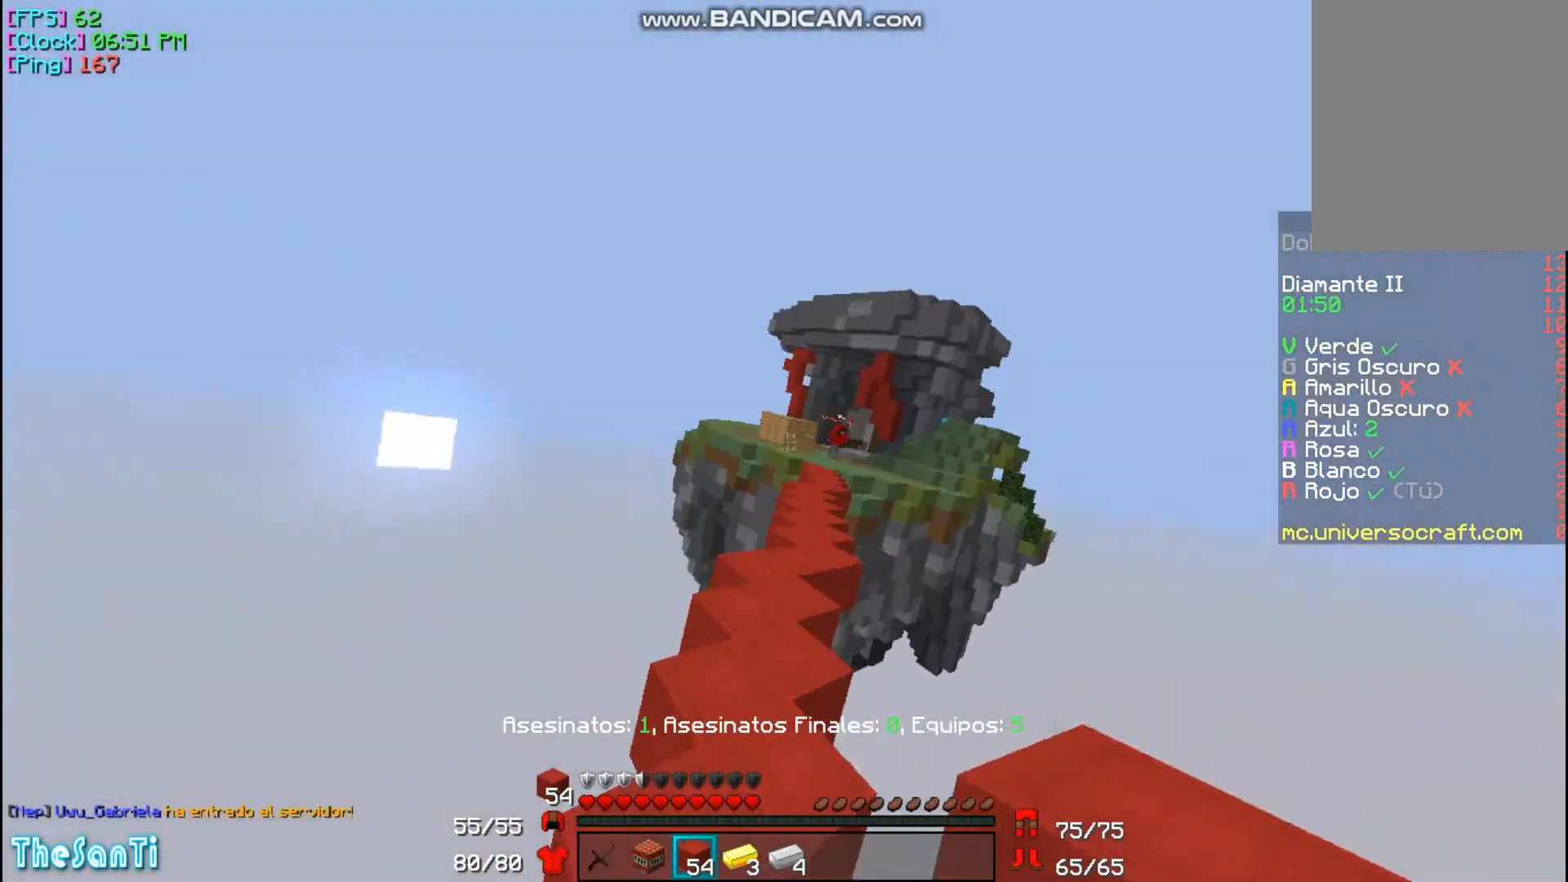
{"keys": ["w"], "mouse": [], "events": []}
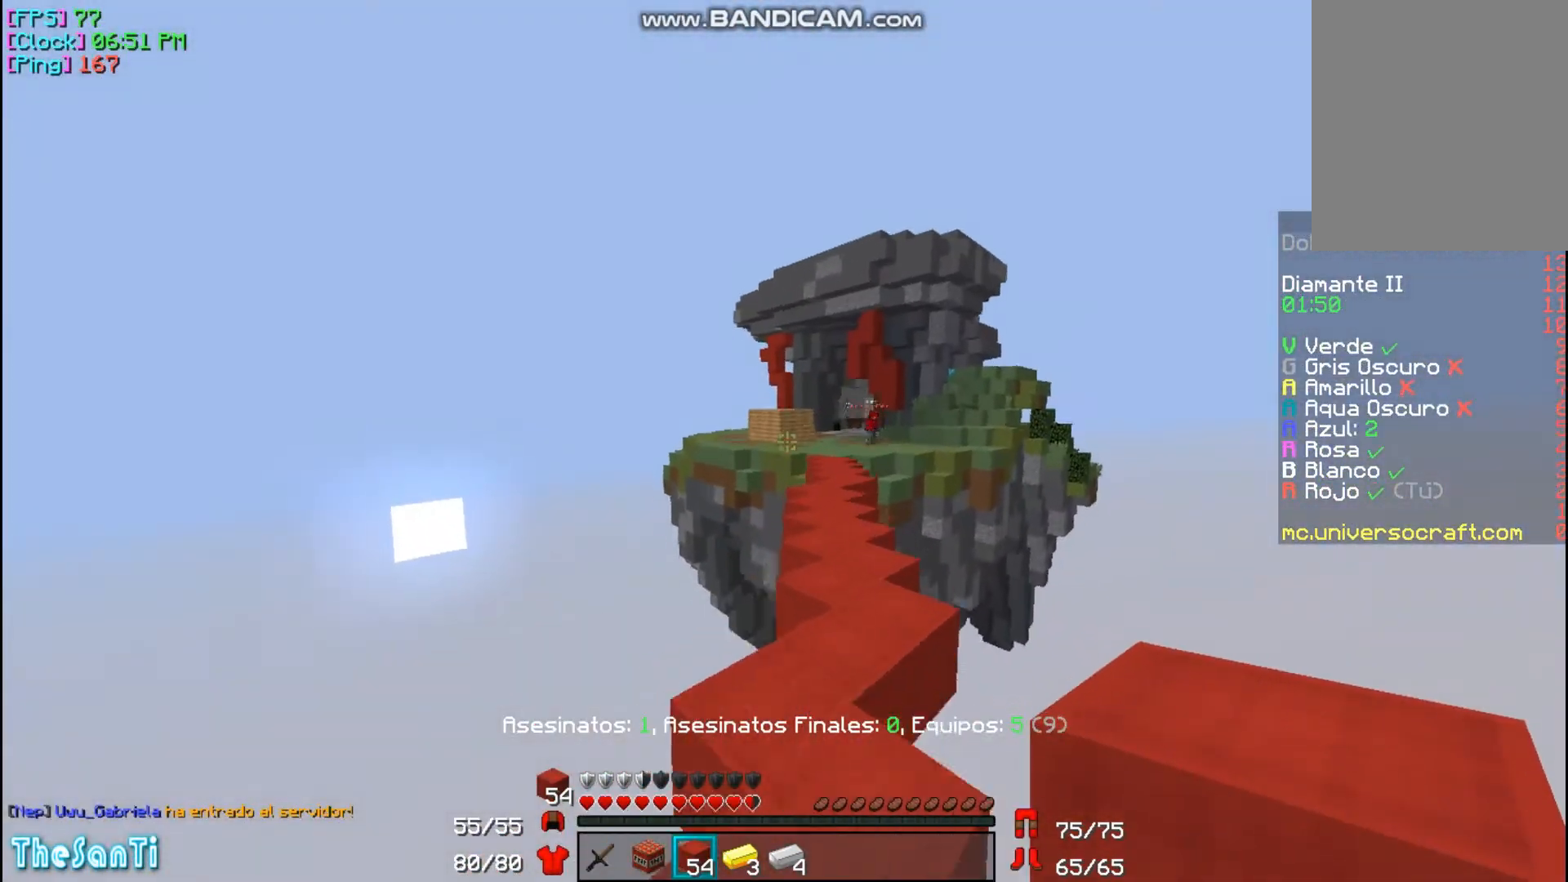
{"keys": ["w"], "mouse": [], "events": []}
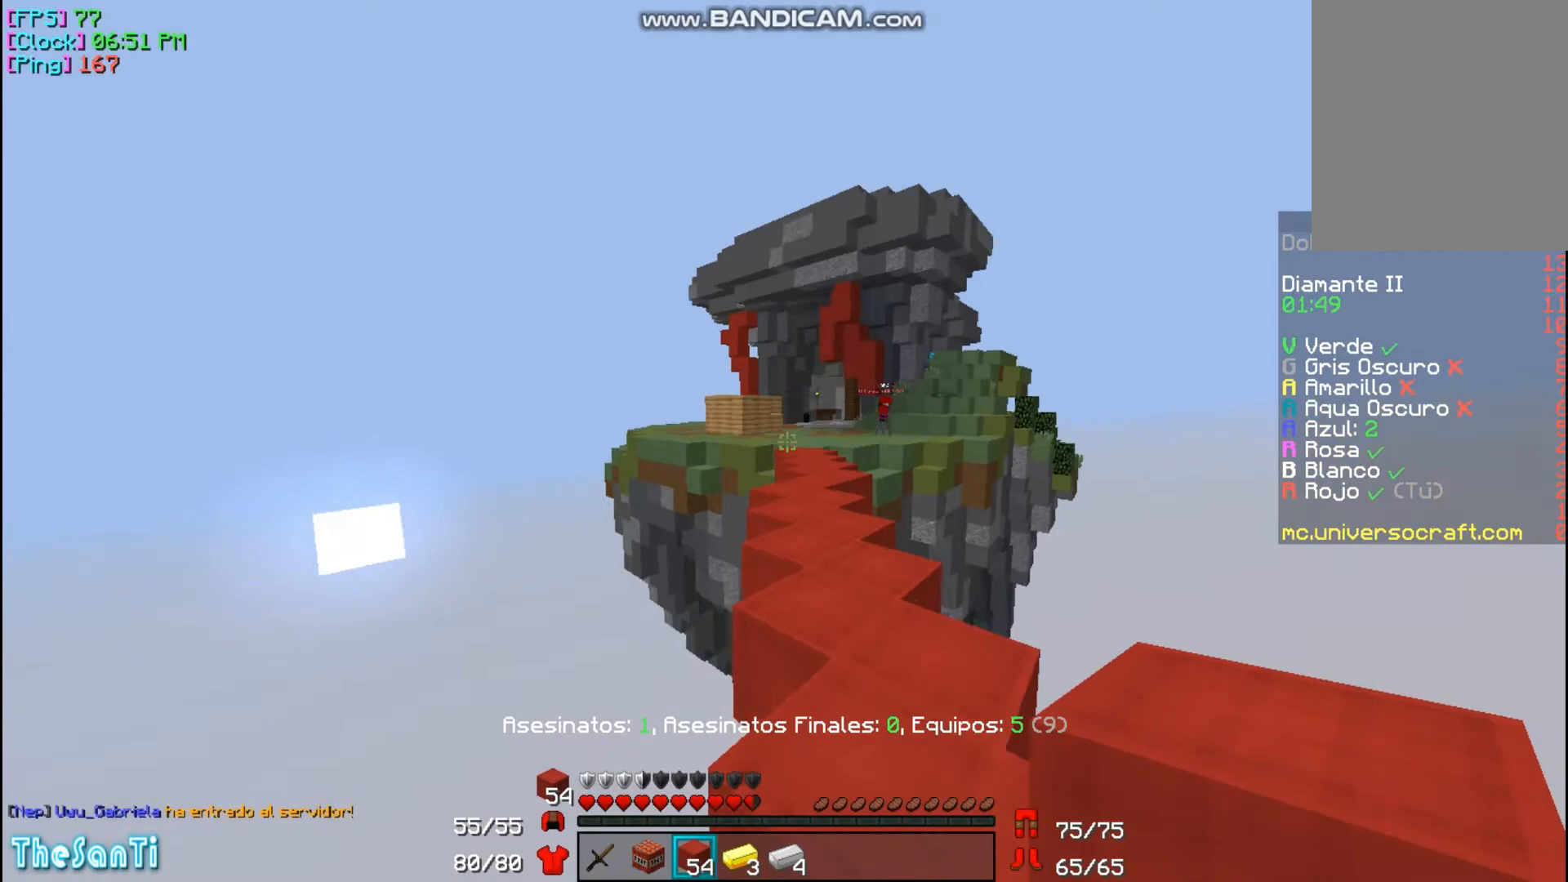
{"keys": ["w"], "mouse": [], "events": []}